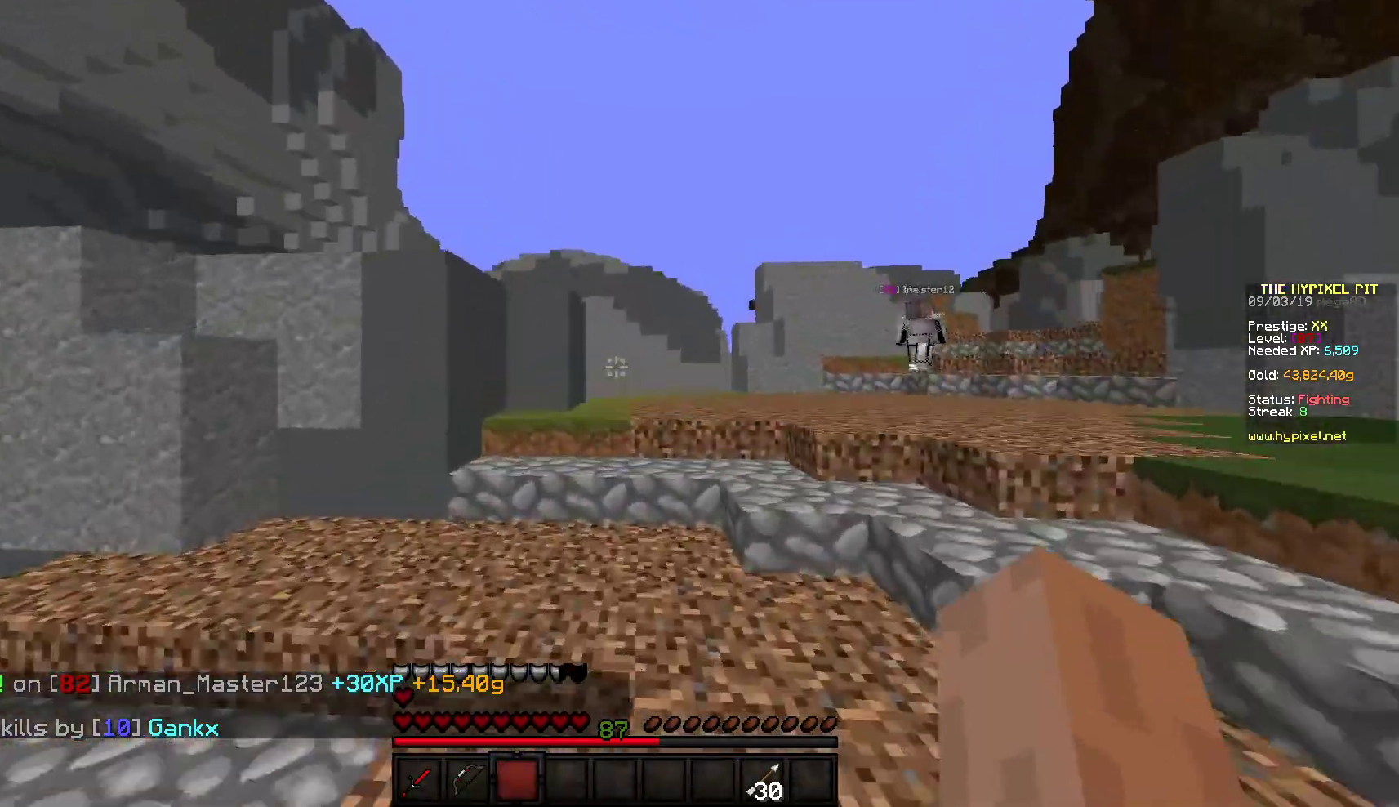
Gameplay with keyboard and mouse; each line is a JSON object with the keys and mouse buttons held at the frame after it. "events" lists presses ("down") and releases ("up") of "a", "d", "s", "w", "mouse_left" and "mouse_right" between this image and that frame as [ms after this image, input, new state], when the widget could be followed in between. "mouse_left", "mouse_right" = the "left", "right" buttons of the "mouse" list. No other keys are recorded. Fast repeated clicks can show as one long hold. Mouse movement is not recorded.
{"keys": ["w"], "mouse": [], "events": []}
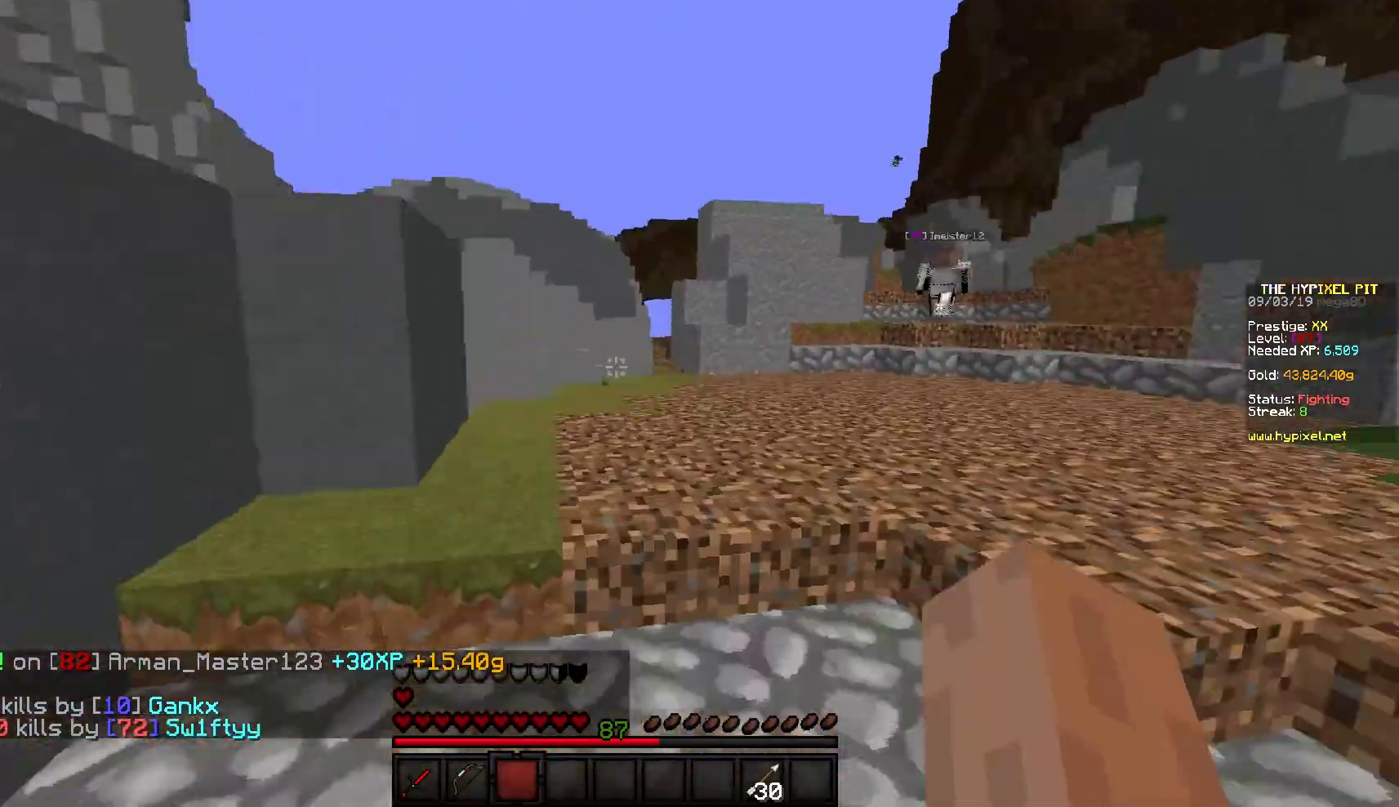
{"keys": ["a", "s"], "mouse": [], "events": [[33, "a", "down"], [150, "w", "up"], [250, "s", "down"]]}
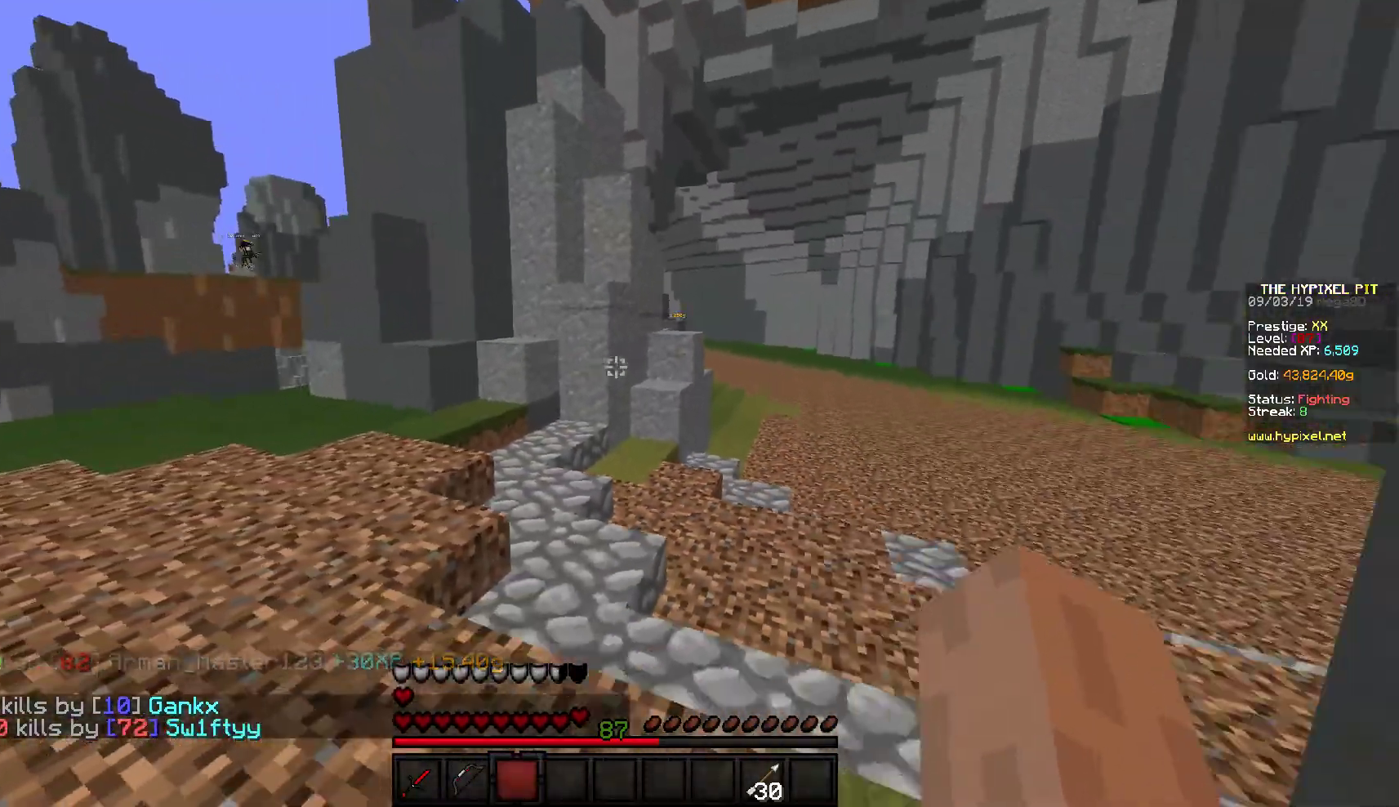
{"keys": [], "mouse": [], "events": [[217, "a", "up"], [283, "s", "up"]]}
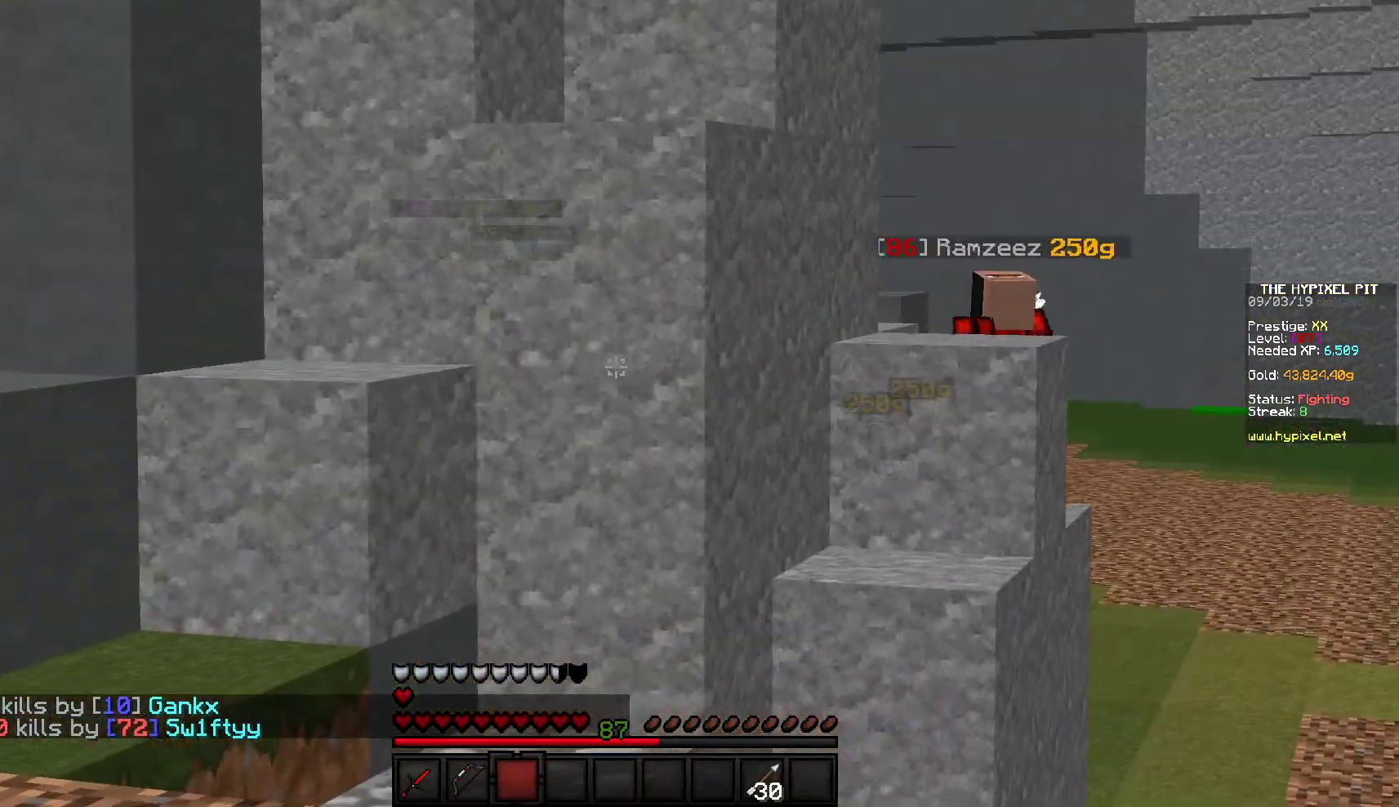
{"keys": ["w"], "mouse": [], "events": [[133, "a", "down"], [300, "w", "down"], [400, "a", "up"]]}
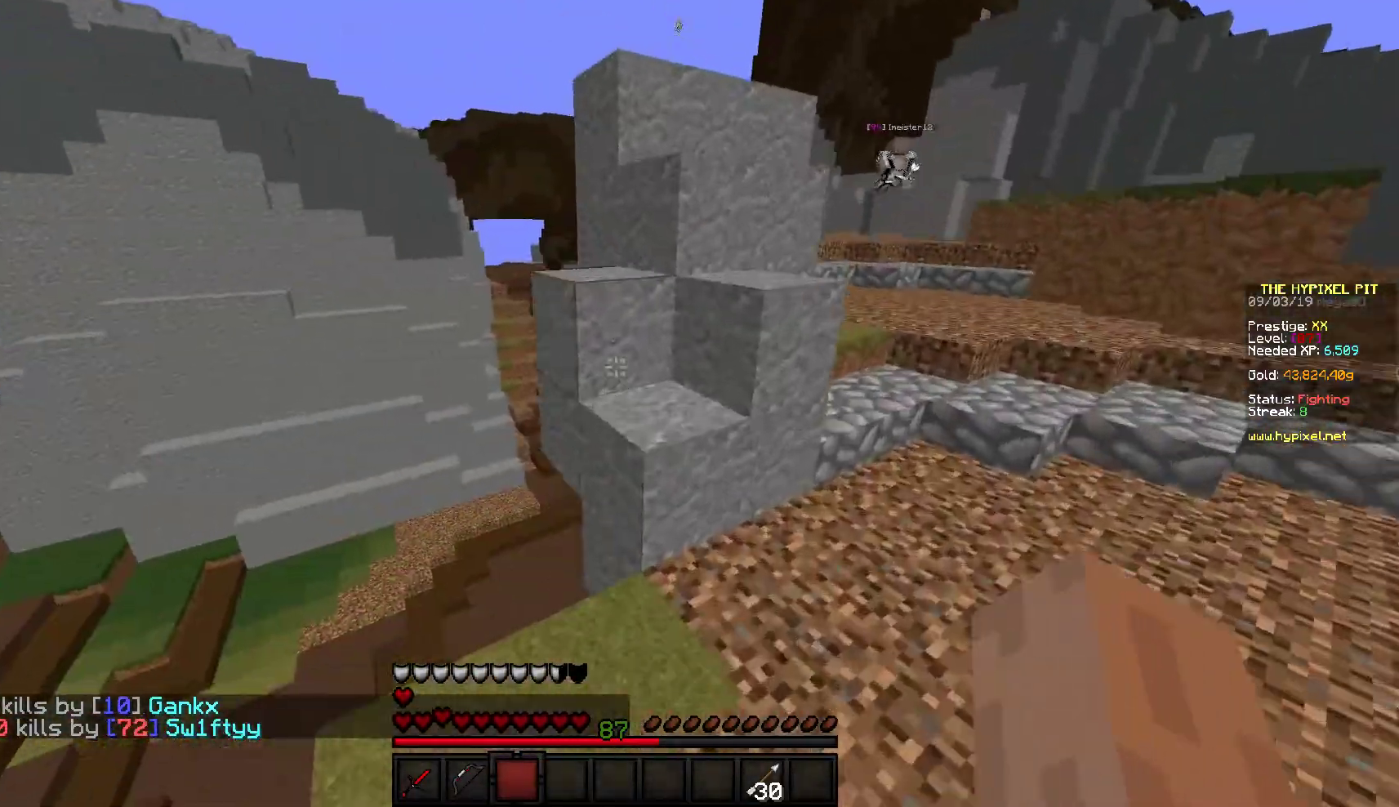
{"keys": ["a", "w"], "mouse": [], "events": [[150, "a", "down"]]}
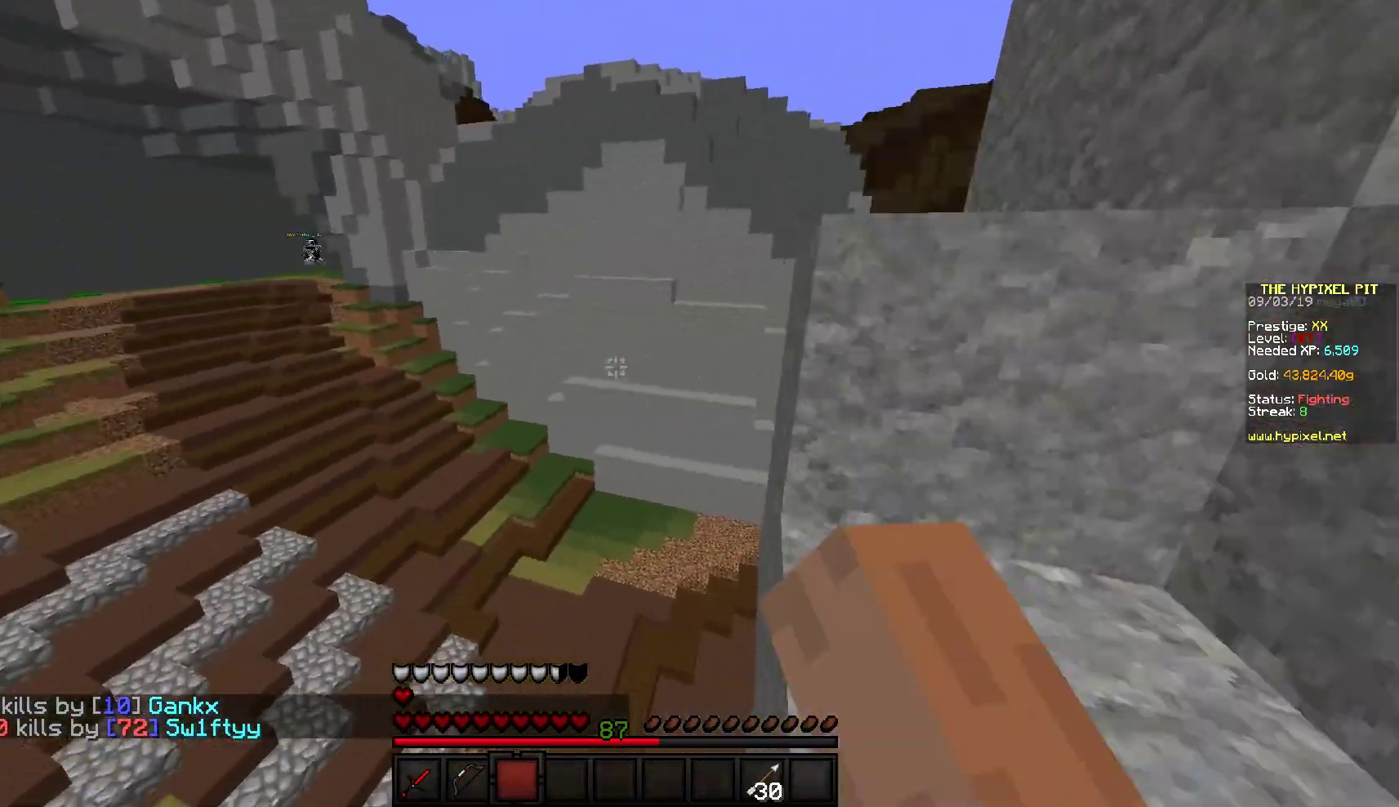
{"keys": ["w"], "mouse": [], "events": [[33, "a", "up"]]}
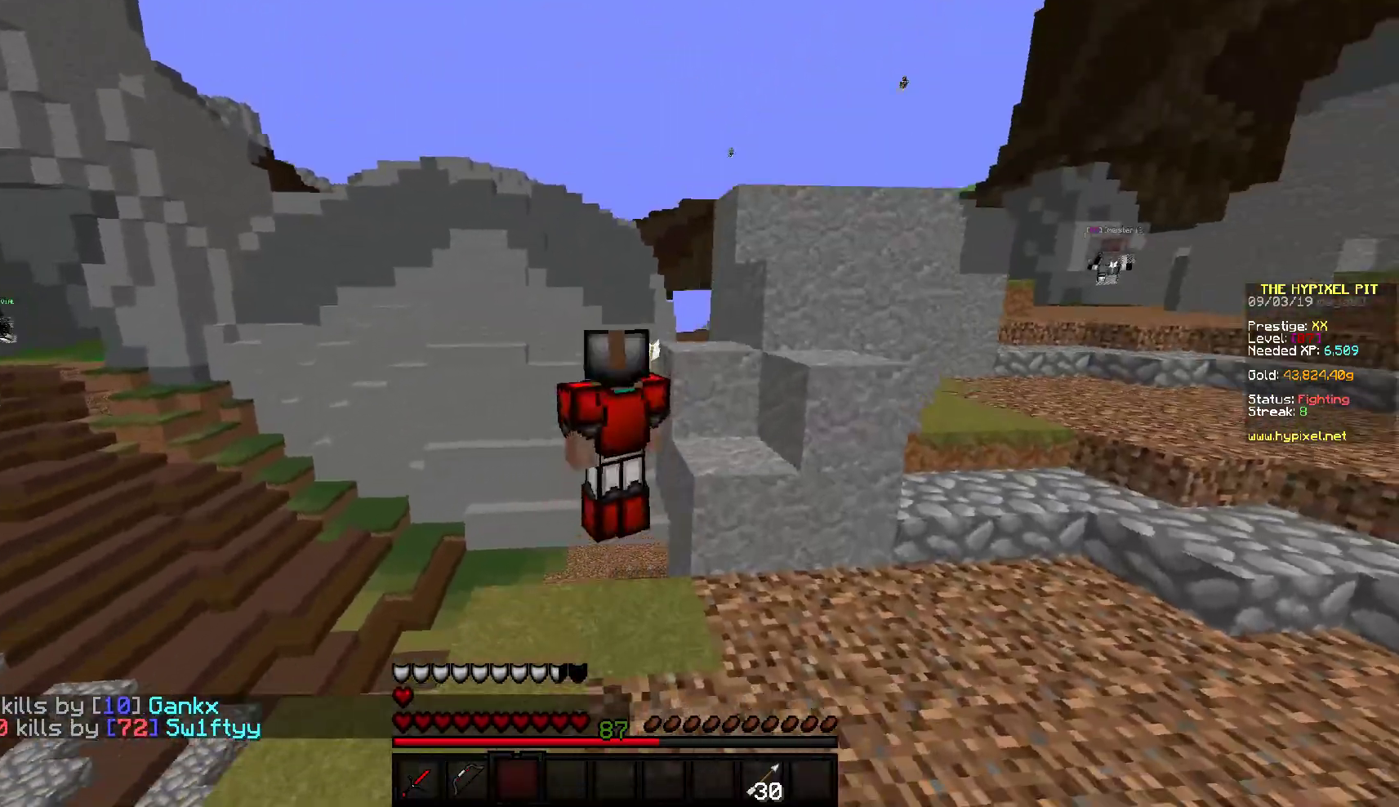
{"keys": ["w"], "mouse": [], "events": []}
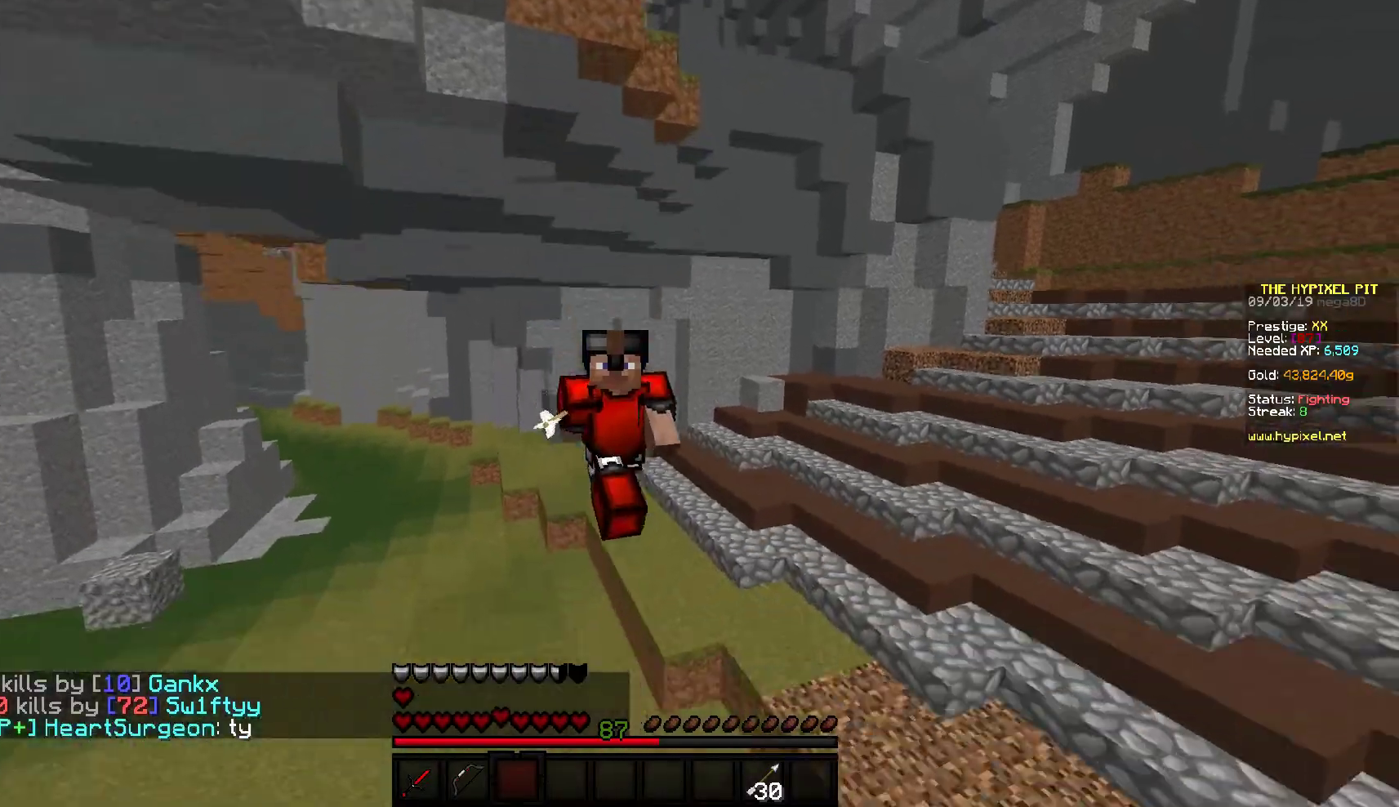
{"keys": ["w"], "mouse": ["left"], "events": [[417, "mouse_left", "down"]]}
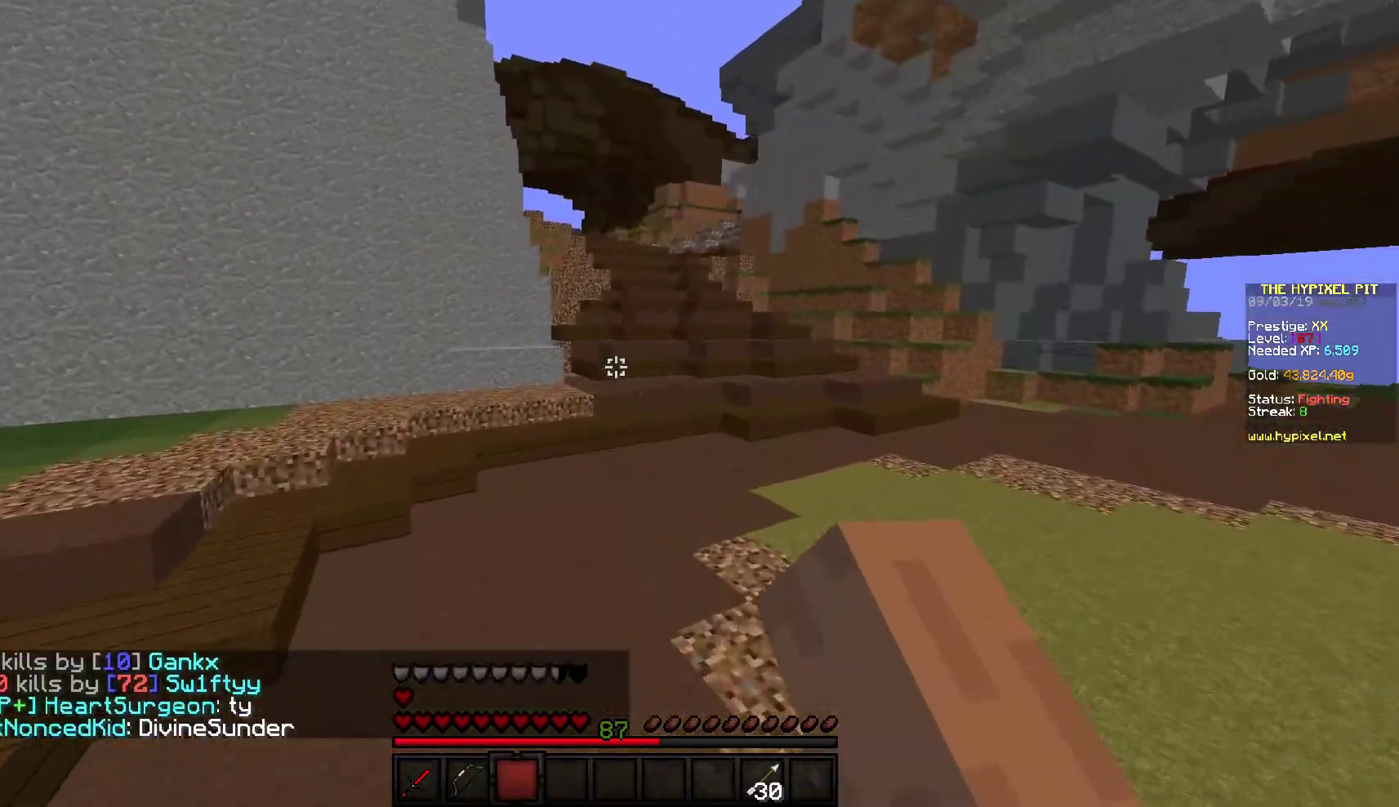
{"keys": ["w"], "mouse": [], "events": [[367, "mouse_left", "up"]]}
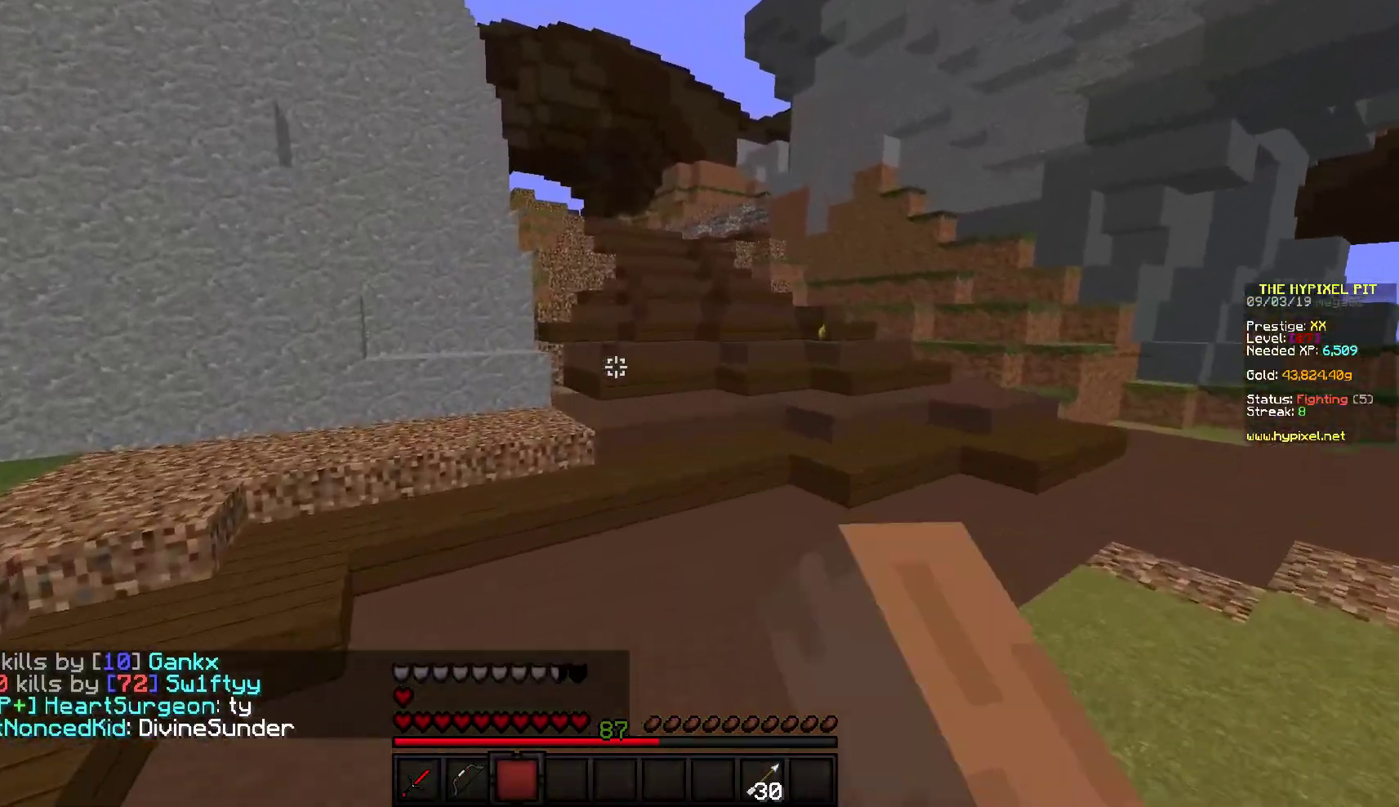
{"keys": ["w"], "mouse": [], "events": []}
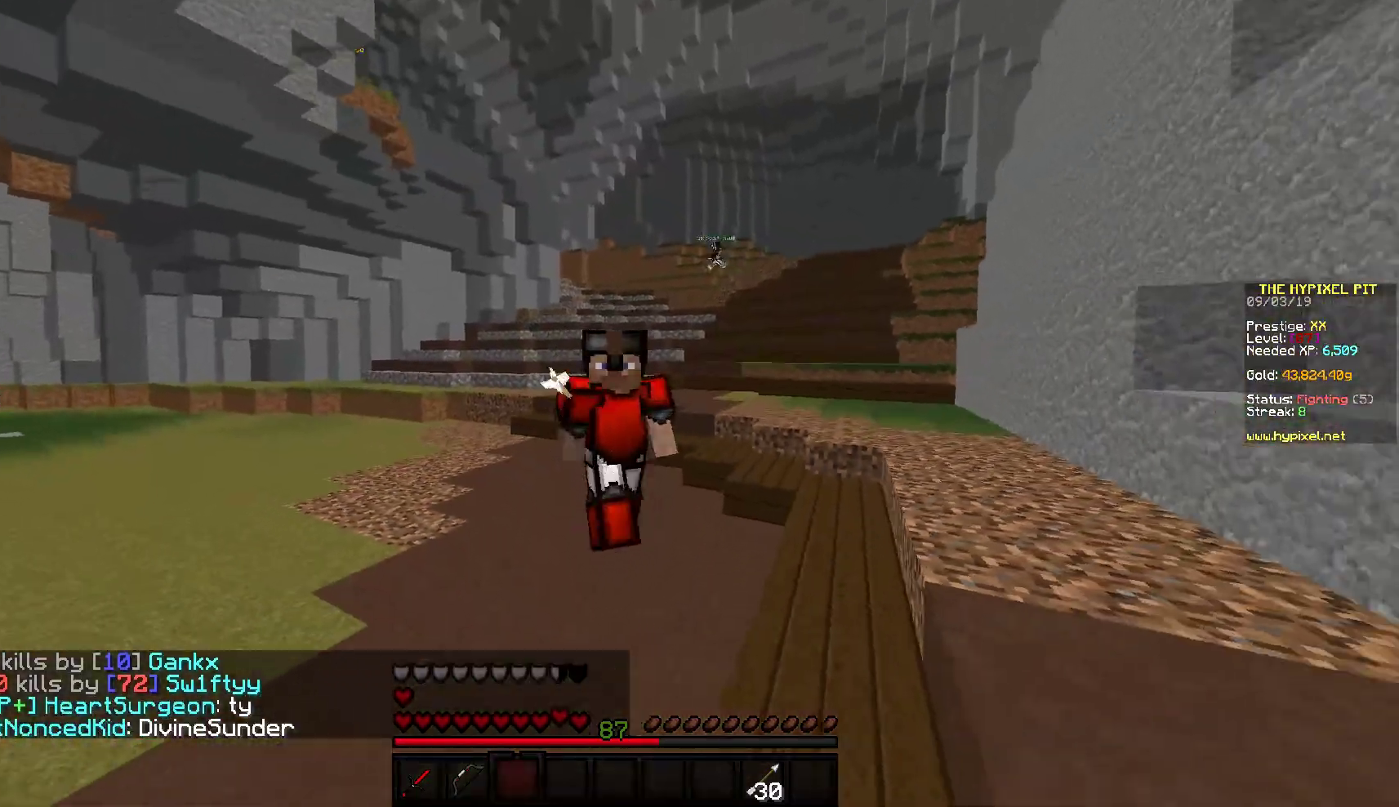
{"keys": ["w"], "mouse": [], "events": []}
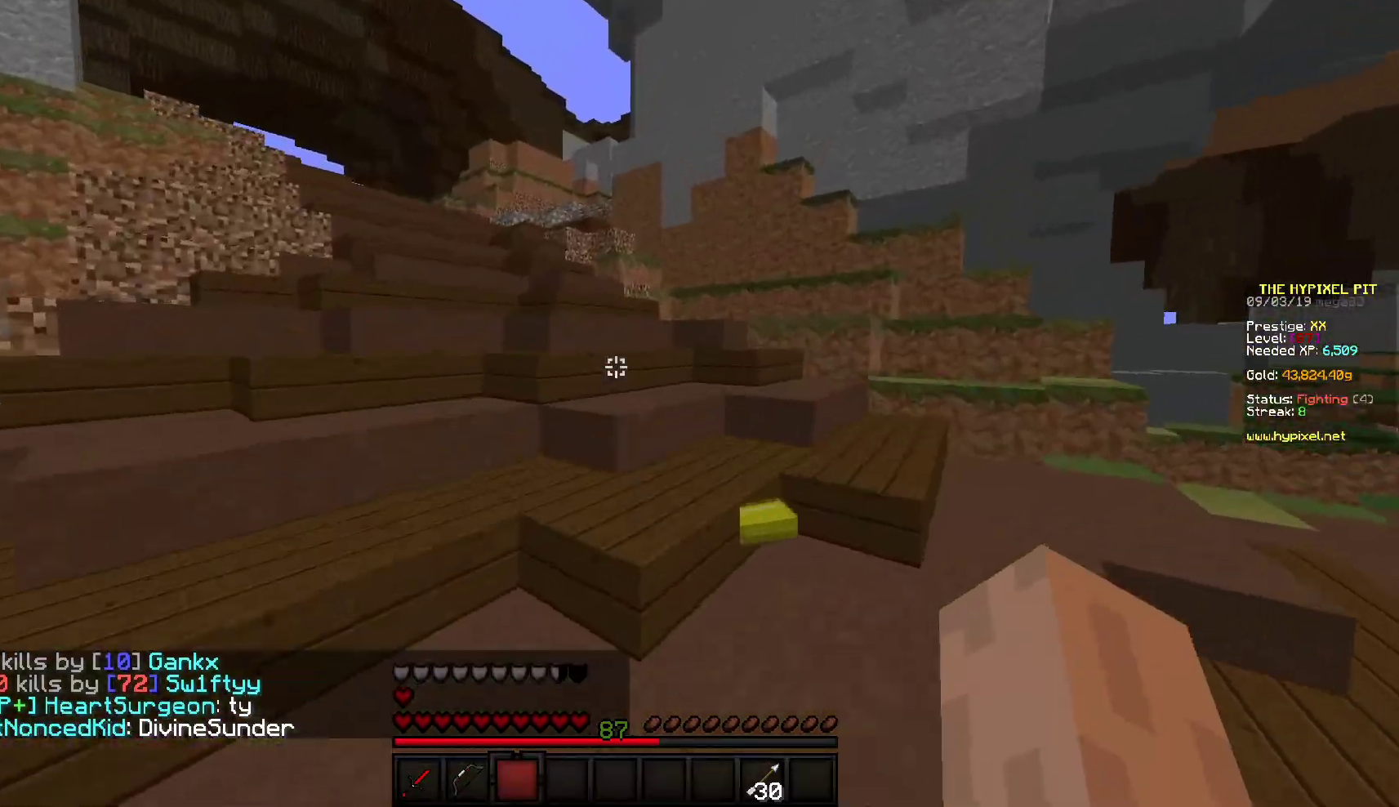
{"keys": ["w"], "mouse": [], "events": []}
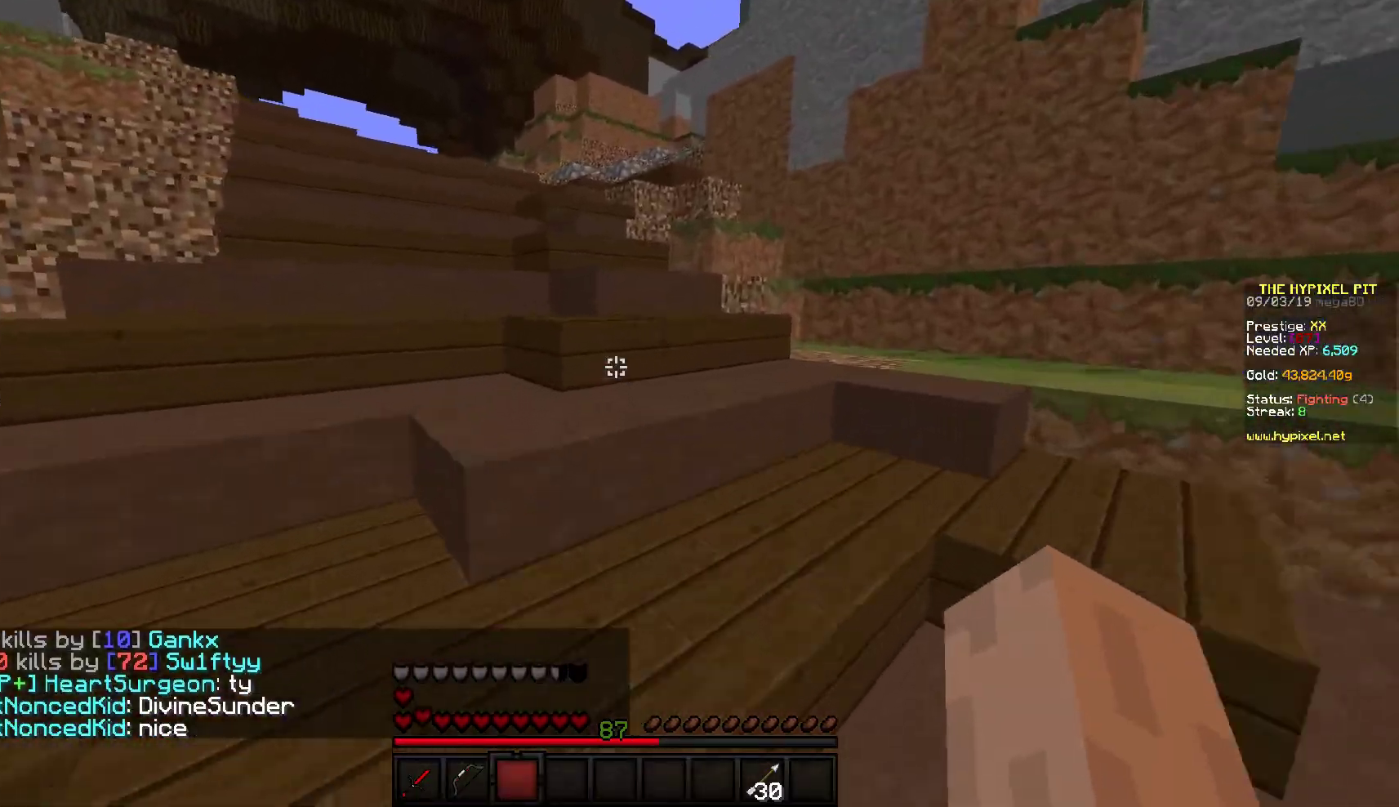
{"keys": ["w"], "mouse": [], "events": []}
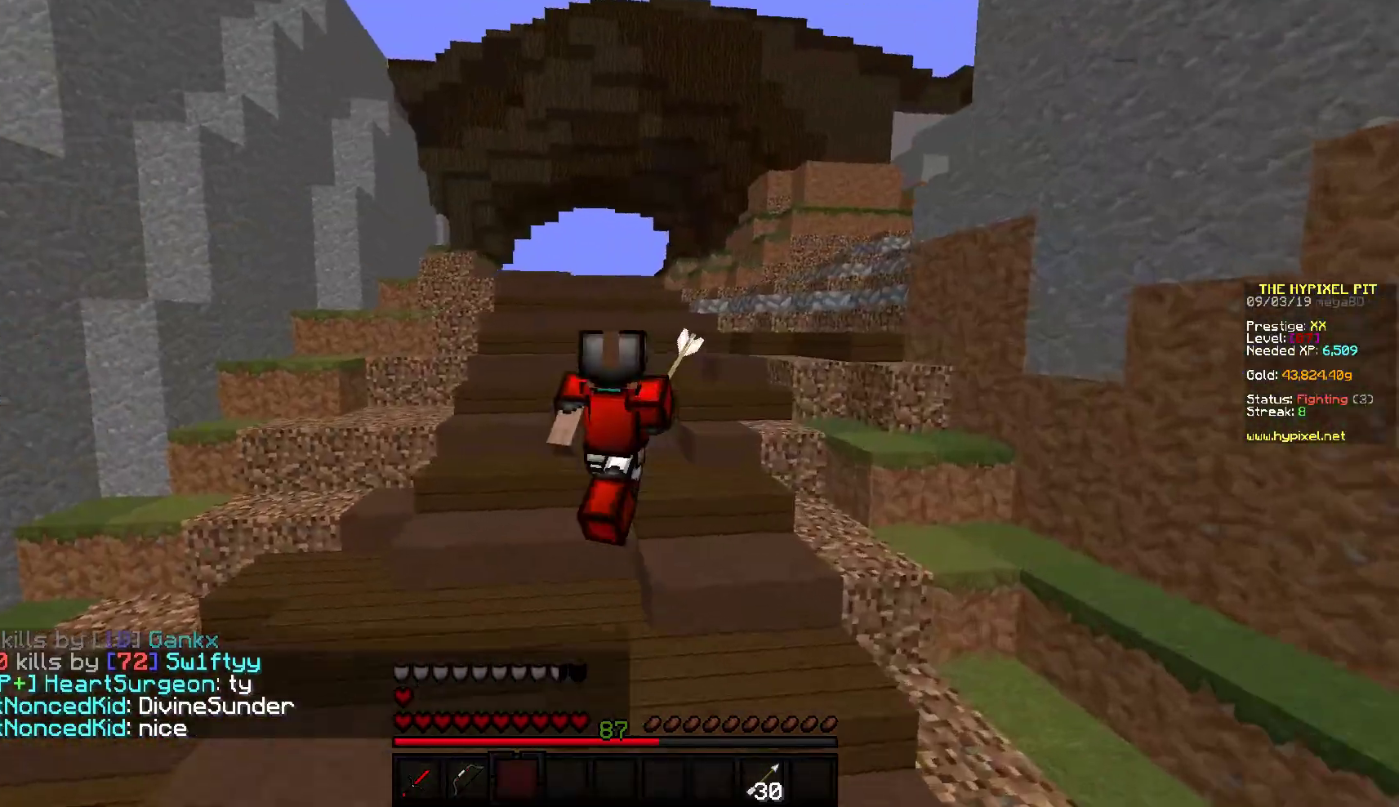
{"keys": ["w"], "mouse": [], "events": []}
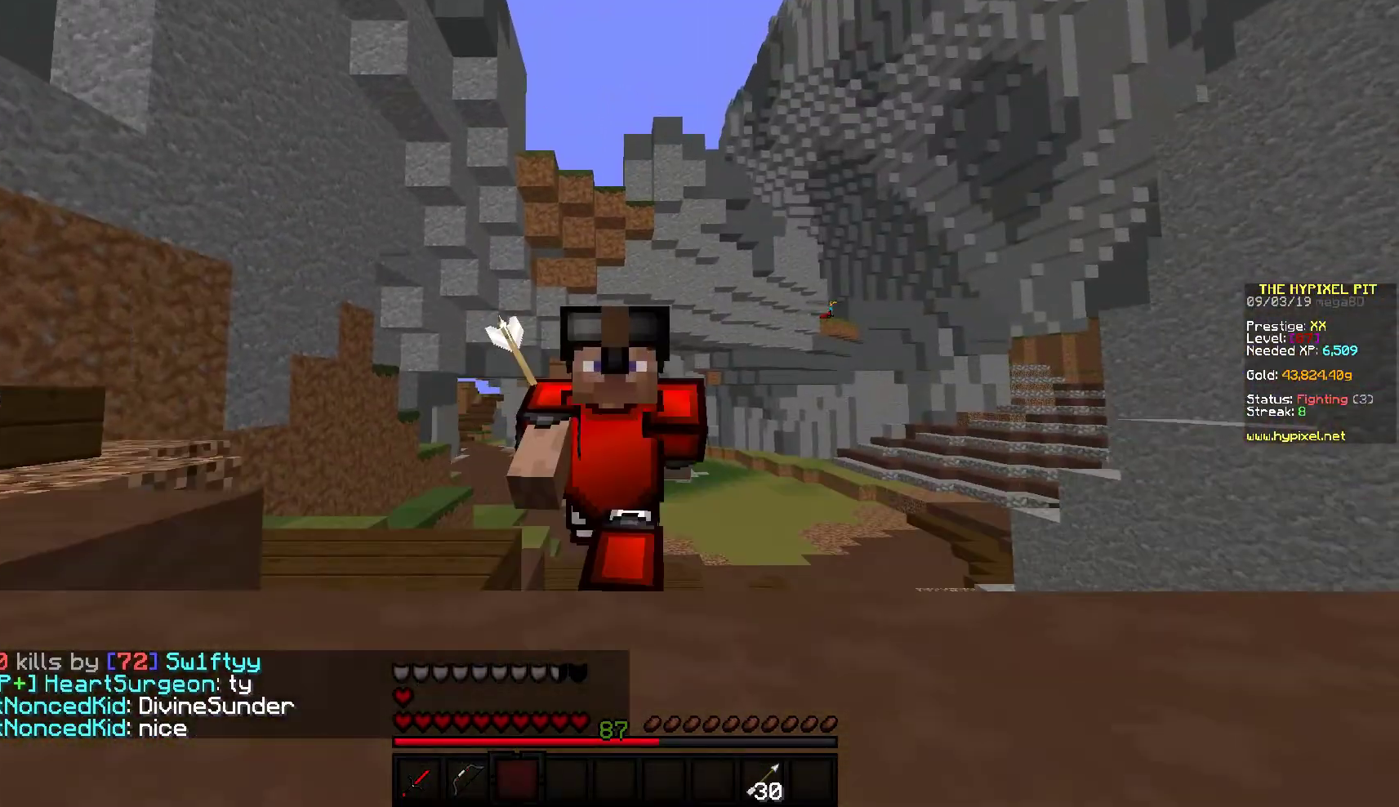
{"keys": ["w"], "mouse": [], "events": []}
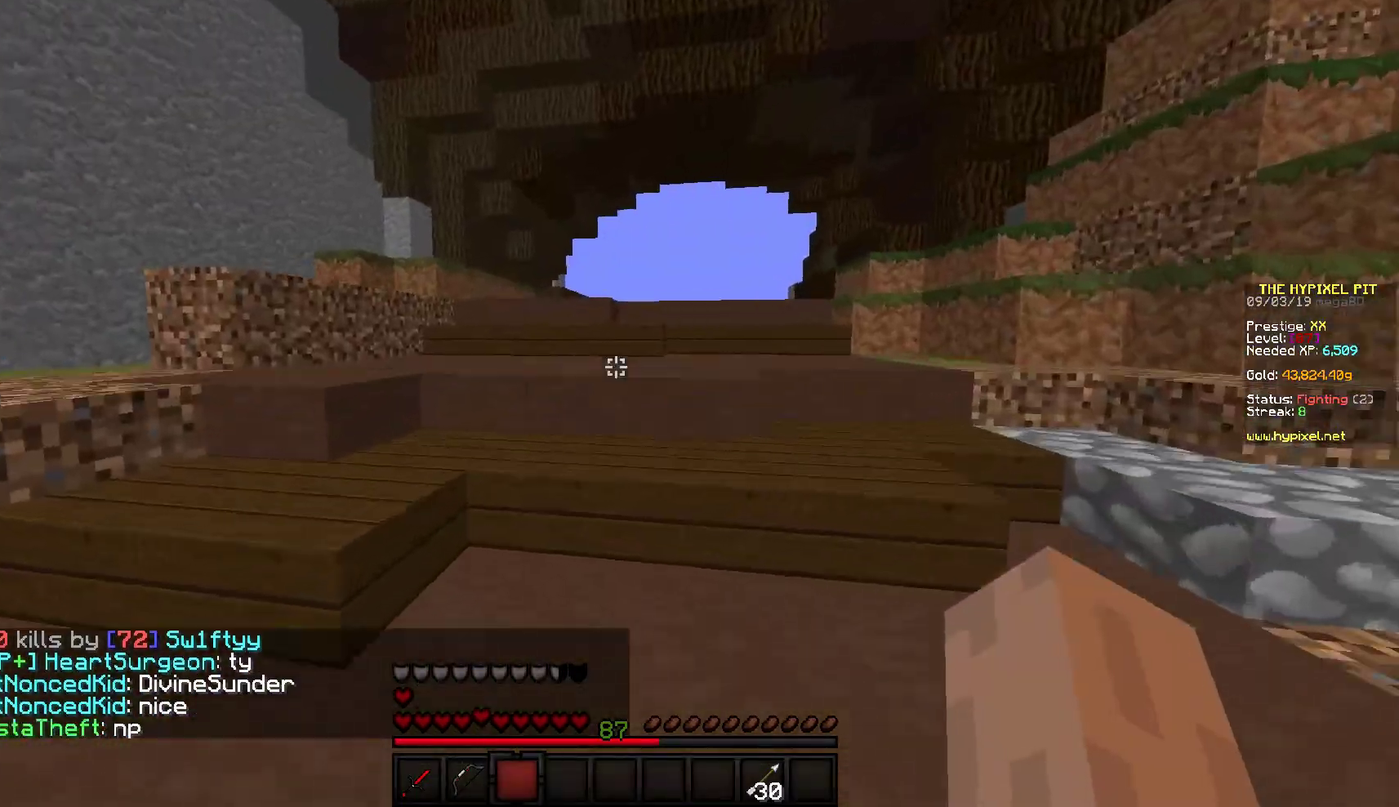
{"keys": ["s"], "mouse": [], "events": [[167, "a", "down"], [317, "w", "up"], [383, "s", "down"], [467, "a", "up"]]}
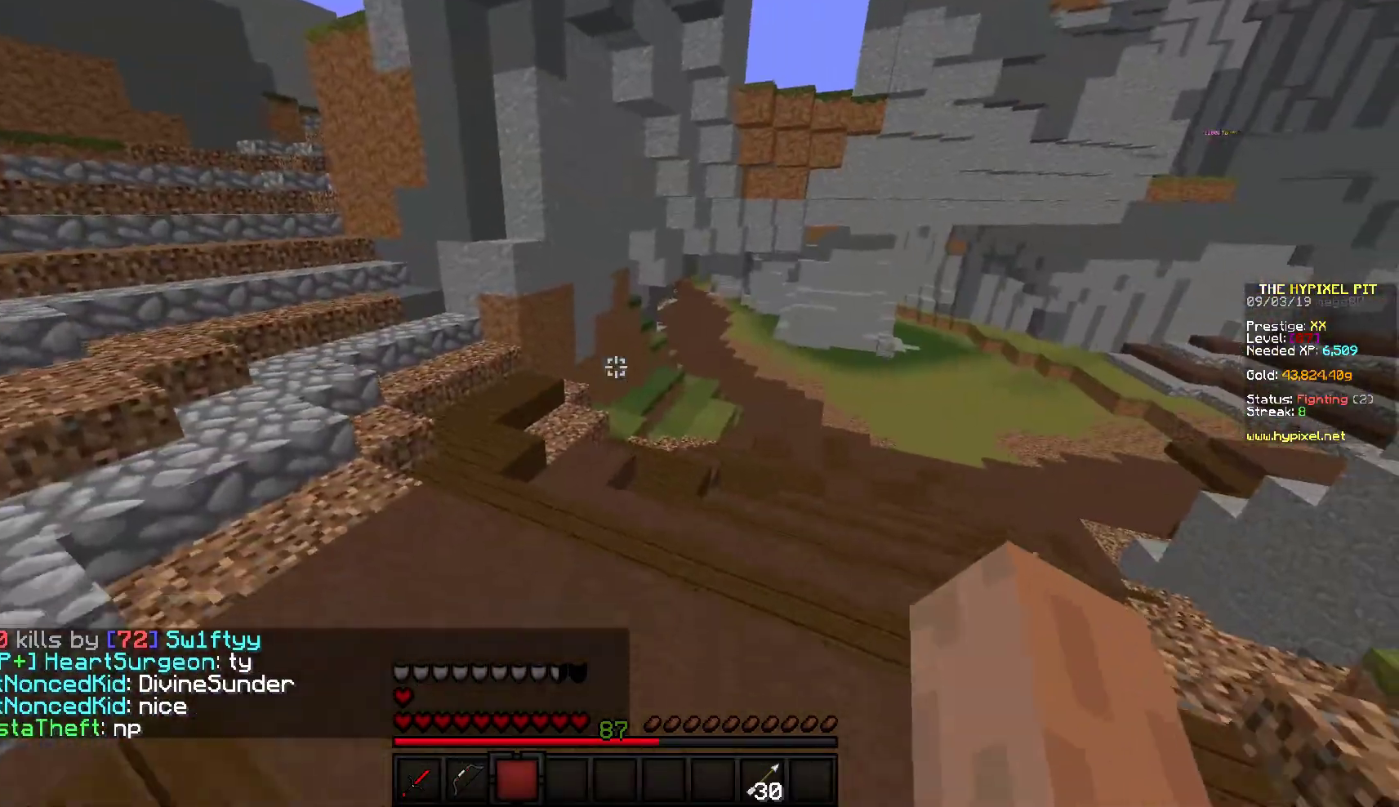
{"keys": ["s"], "mouse": [], "events": []}
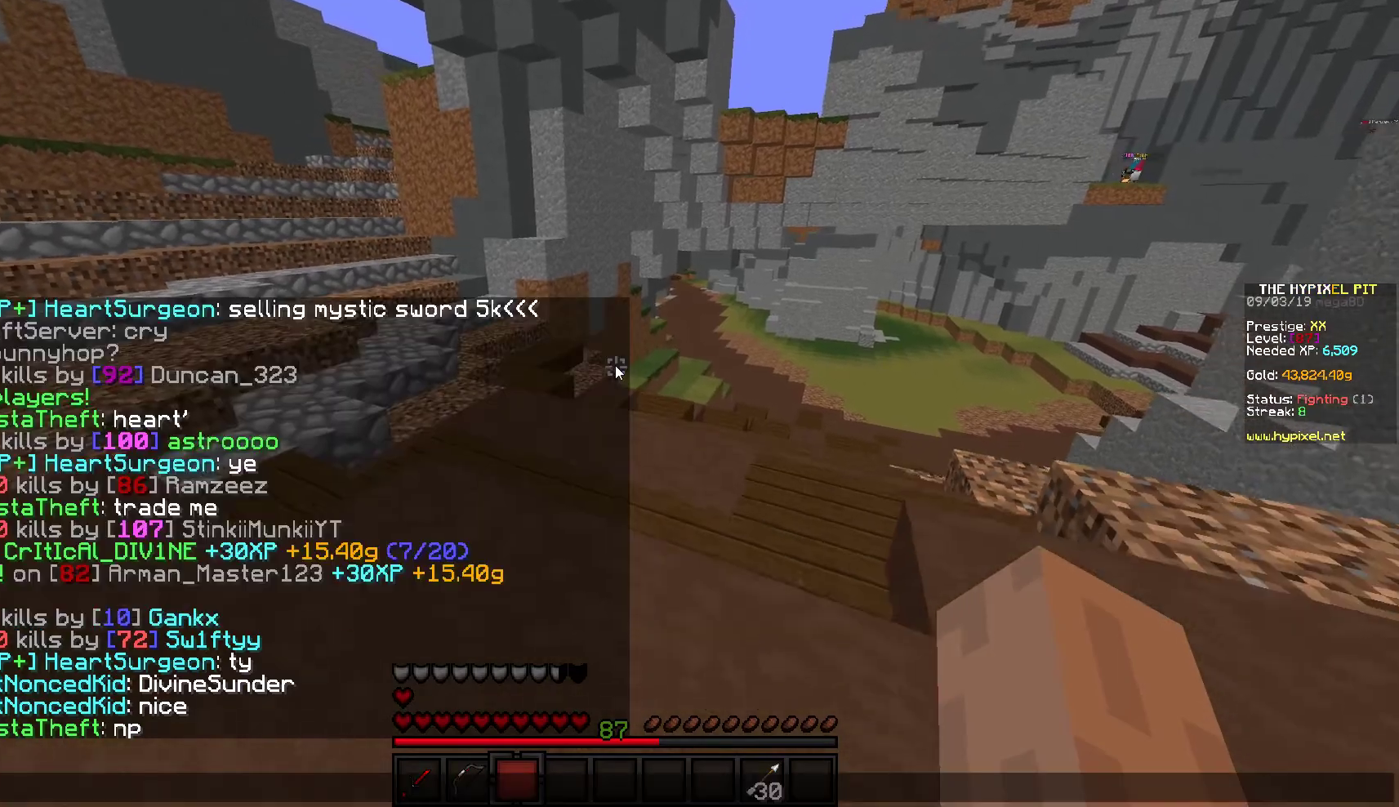
{"keys": [], "mouse": [], "events": [[17, "s", "up"], [383, "s", "down"], [483, "s", "up"]]}
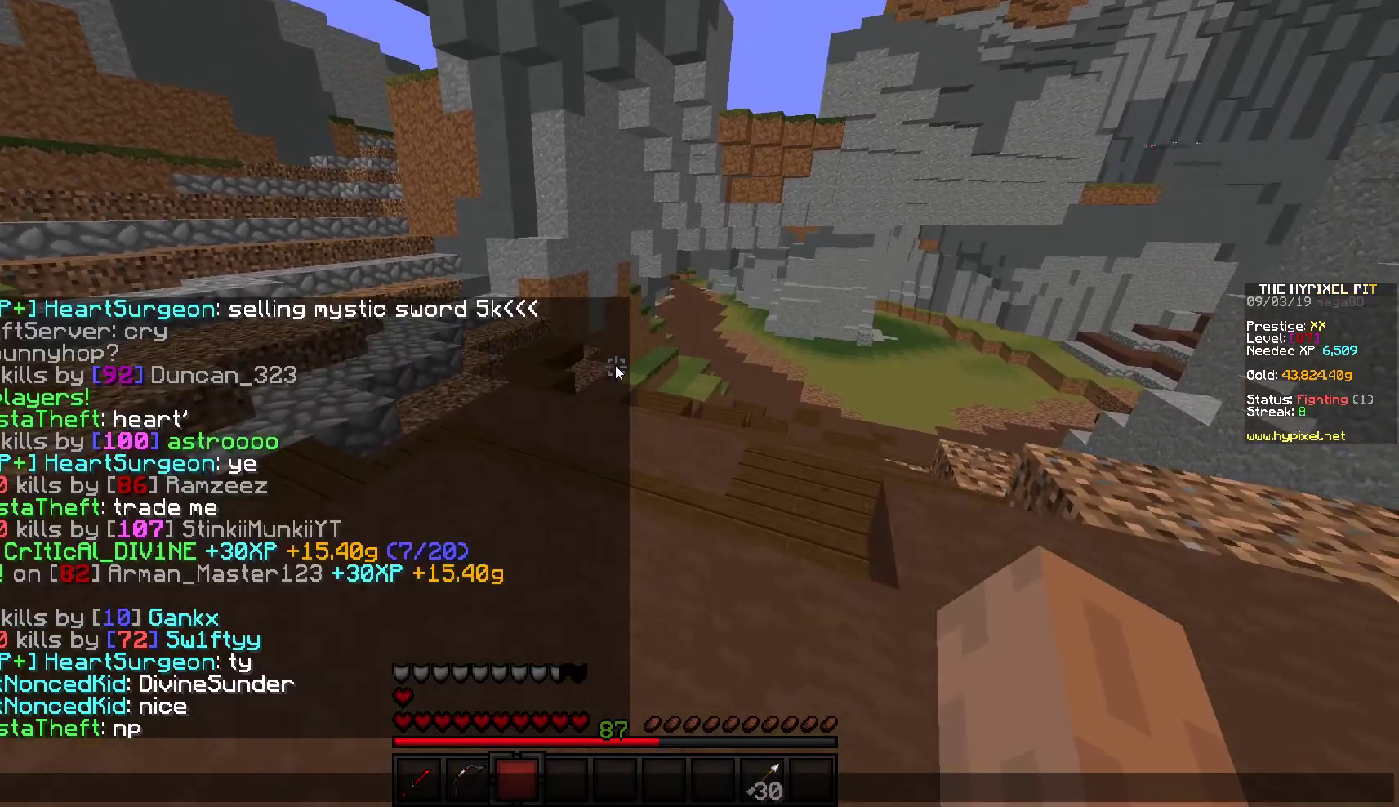
{"keys": [], "mouse": [], "events": [[83, "a", "down"], [167, "a", "up"], [217, "w", "down"], [283, "w", "up"]]}
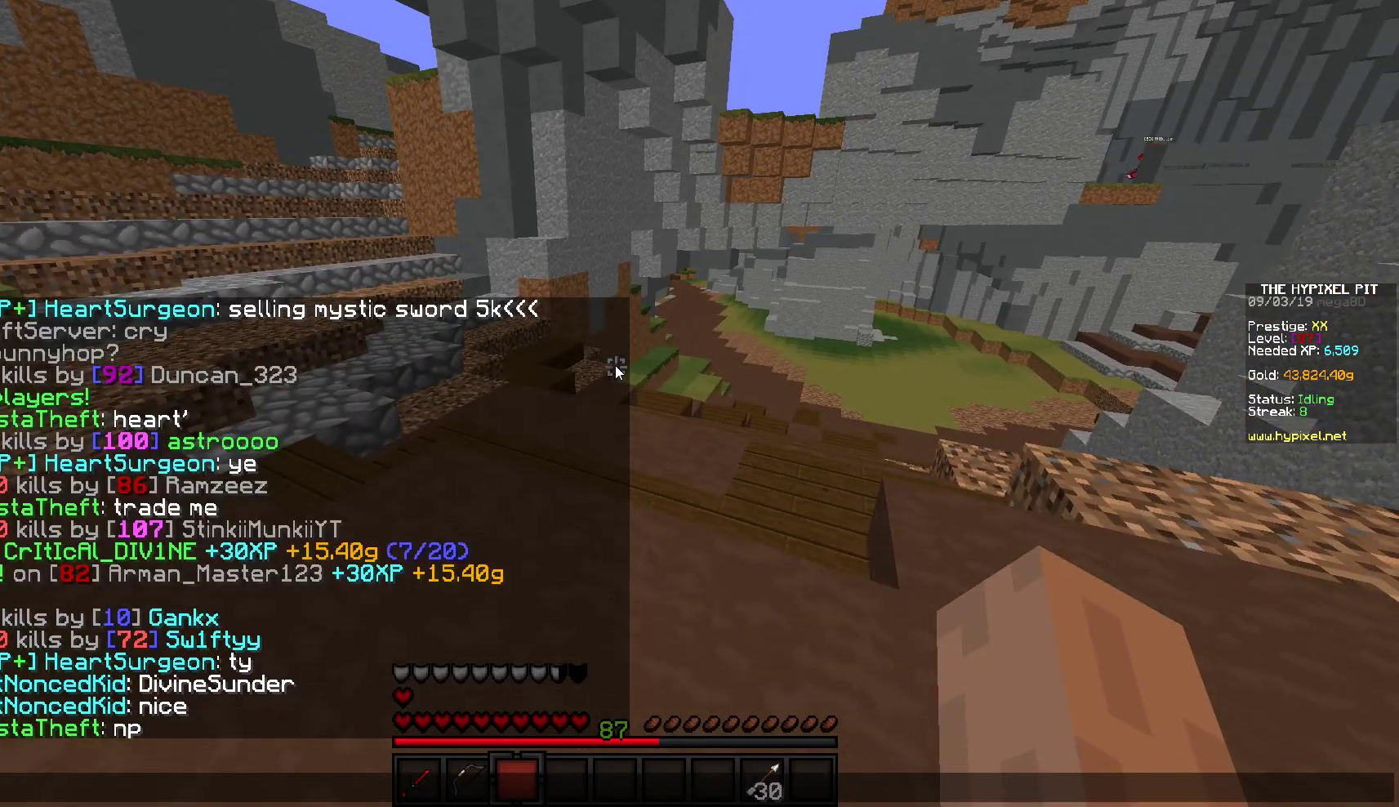
{"keys": [], "mouse": [], "events": []}
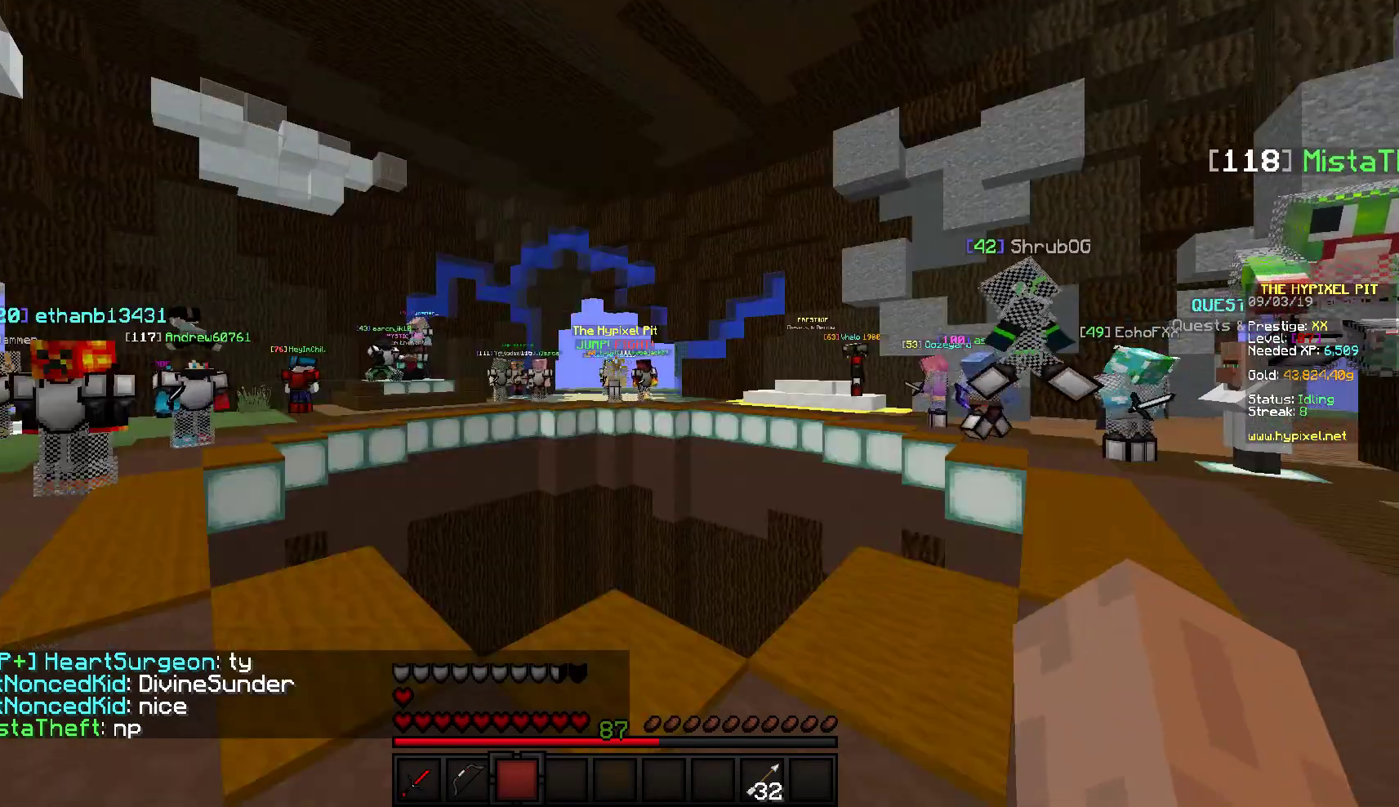
{"keys": [], "mouse": [], "events": []}
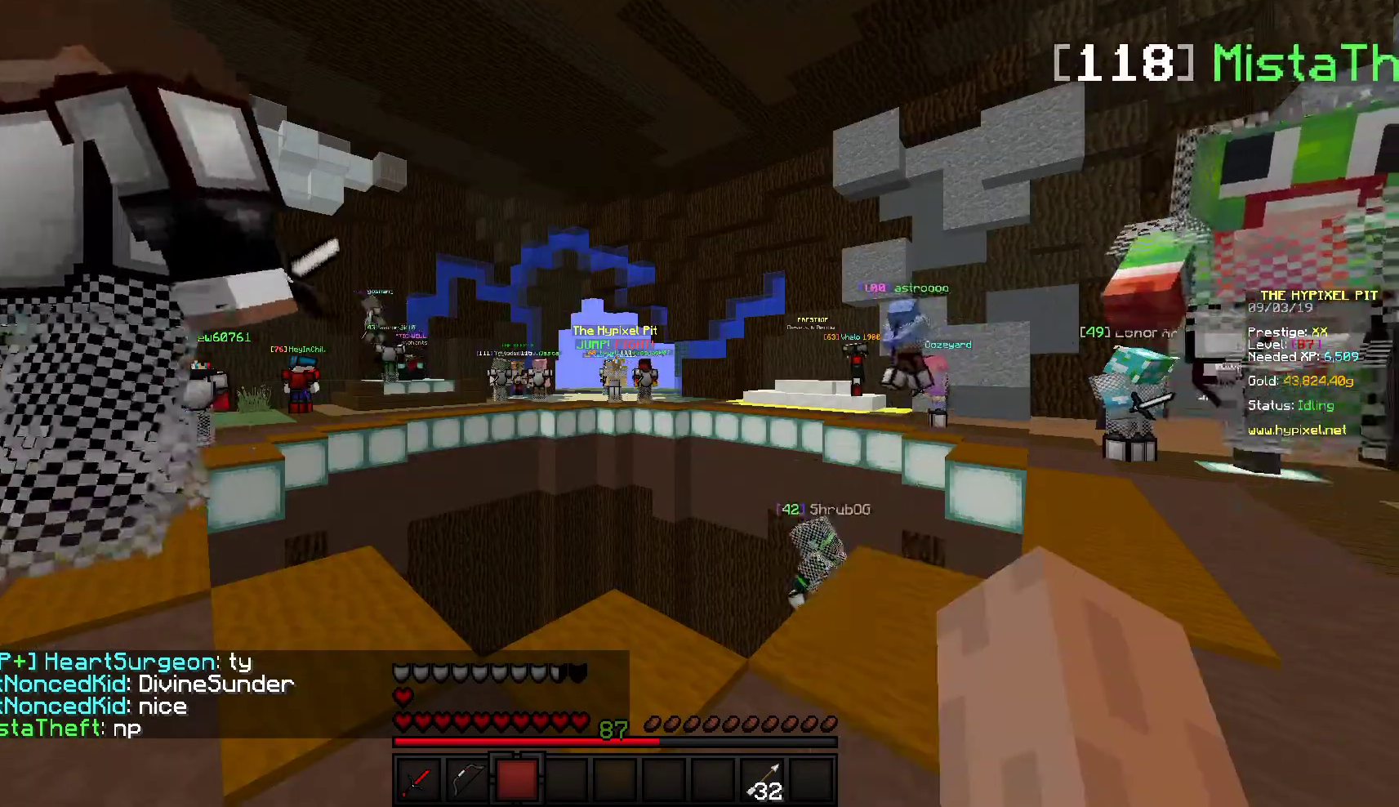
{"keys": [], "mouse": [], "events": []}
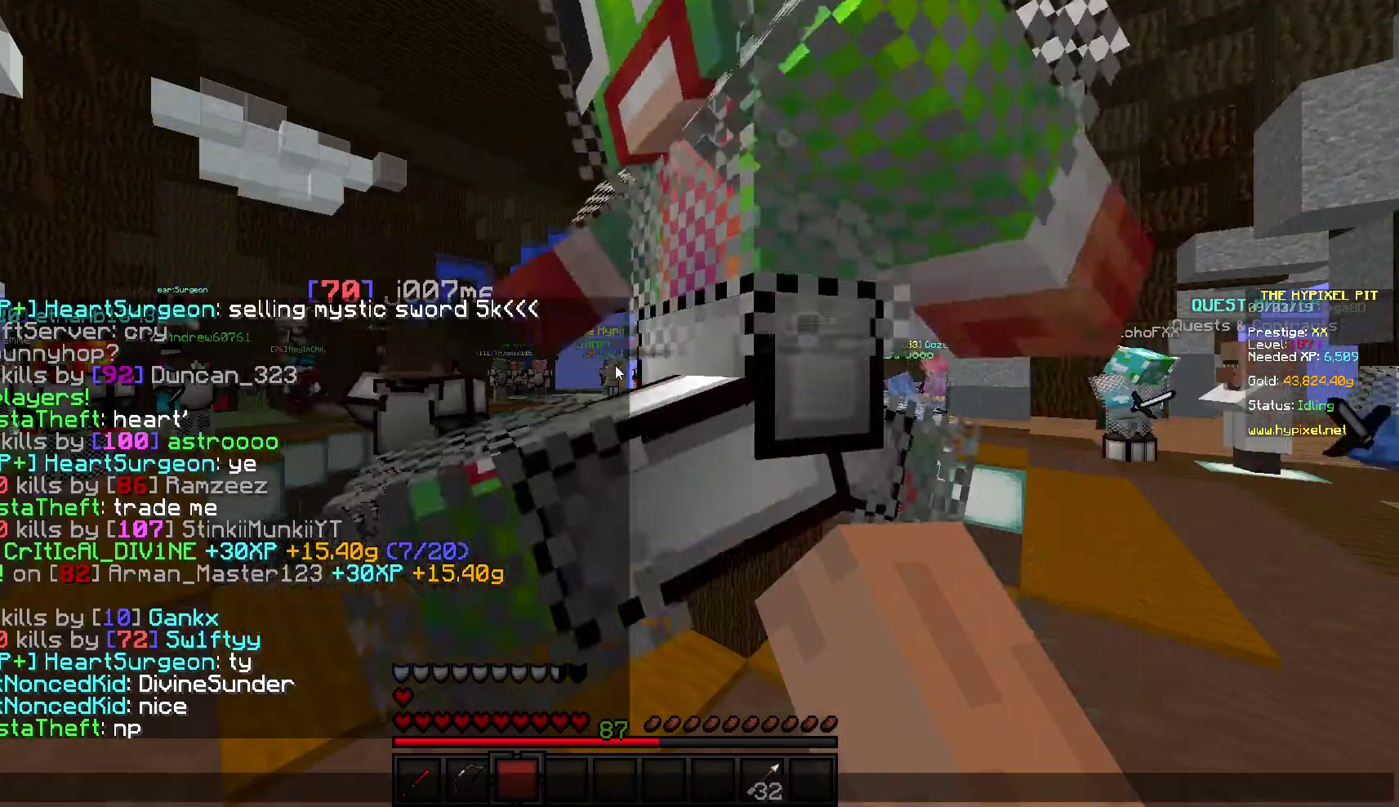
{"keys": [], "mouse": [], "events": [[200, "a", "down"], [317, "a", "up"]]}